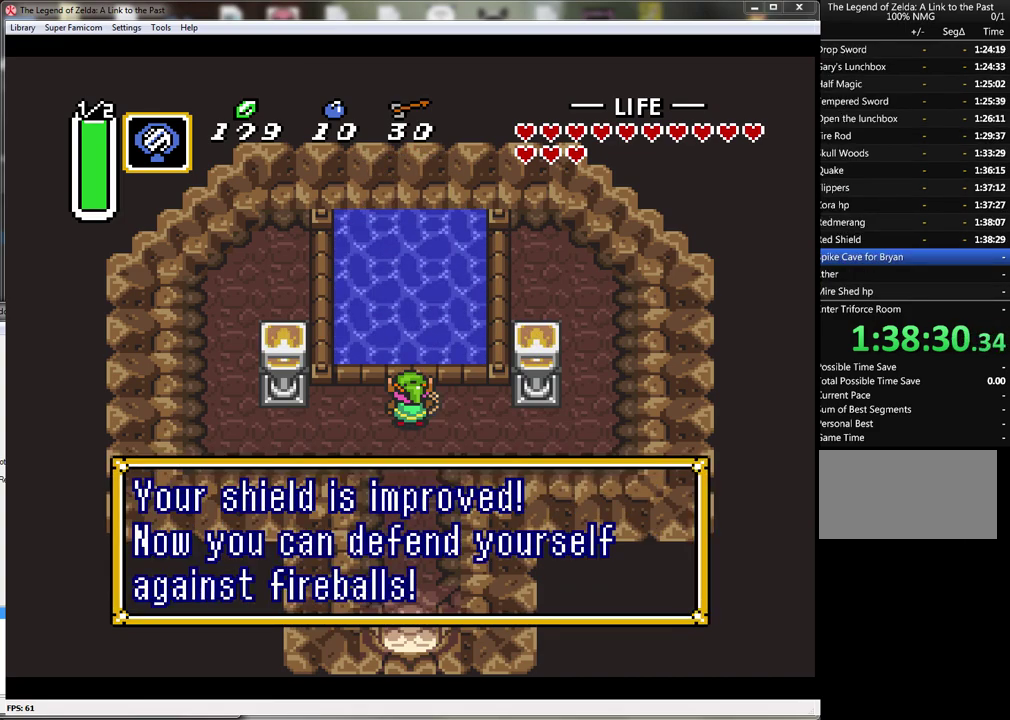
Gameplay with a controller (Nintendo layout); each line is a JSON object with the inputs held at the frame after it. "events" lists button and stick changes between this image and that frame as [ms after this image, input, new state], when the widget could be followed in between. Not read: L3 R3.
{"buttons": ["A"], "events": [[133, "A", "down"], [233, "A", "up"], [300, "A", "down"], [383, "A", "up"], [483, "A", "down"]]}
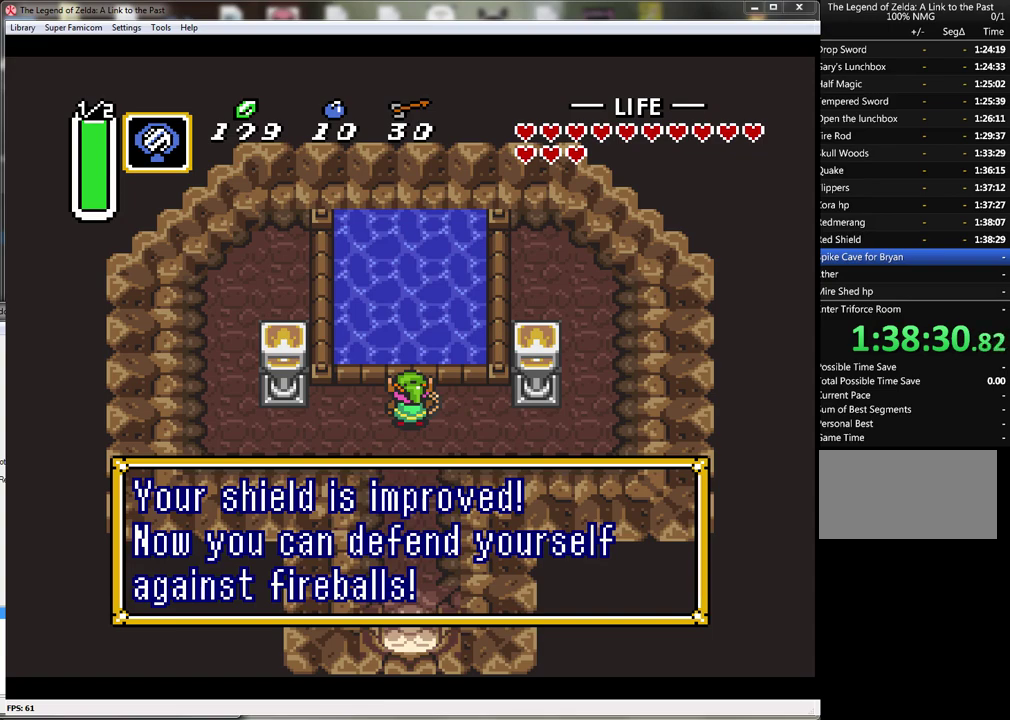
{"buttons": [], "events": [[50, "A", "up"], [150, "A", "down"], [200, "A", "up"]]}
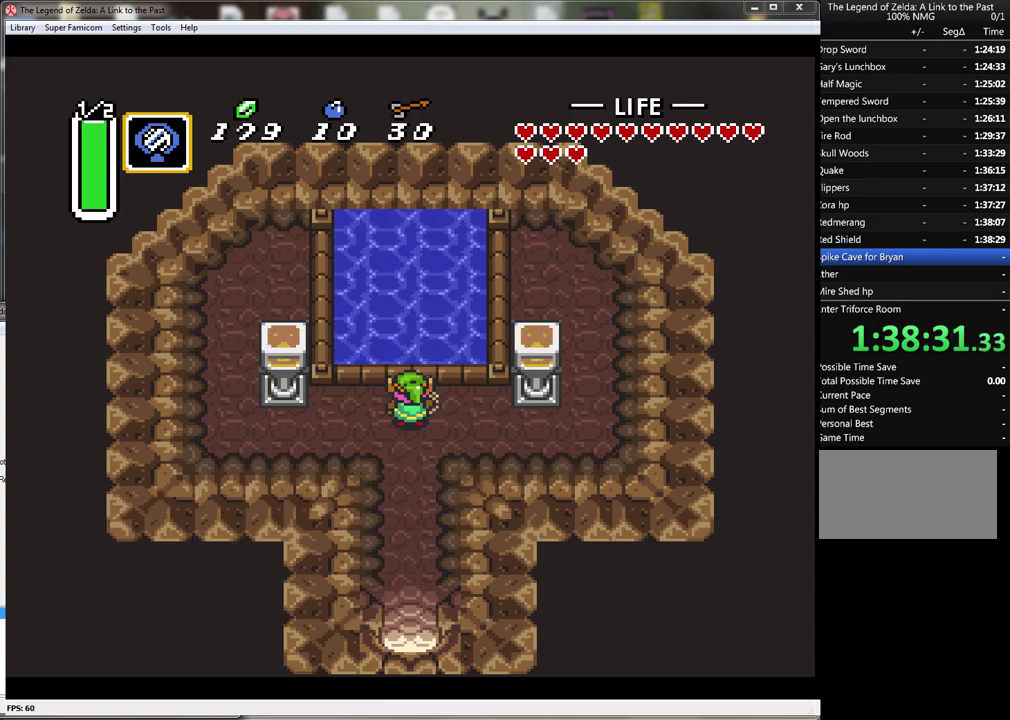
{"buttons": ["A"], "events": [[133, "A", "down"], [233, "A", "up"], [300, "A", "down"], [383, "A", "up"], [450, "A", "down"]]}
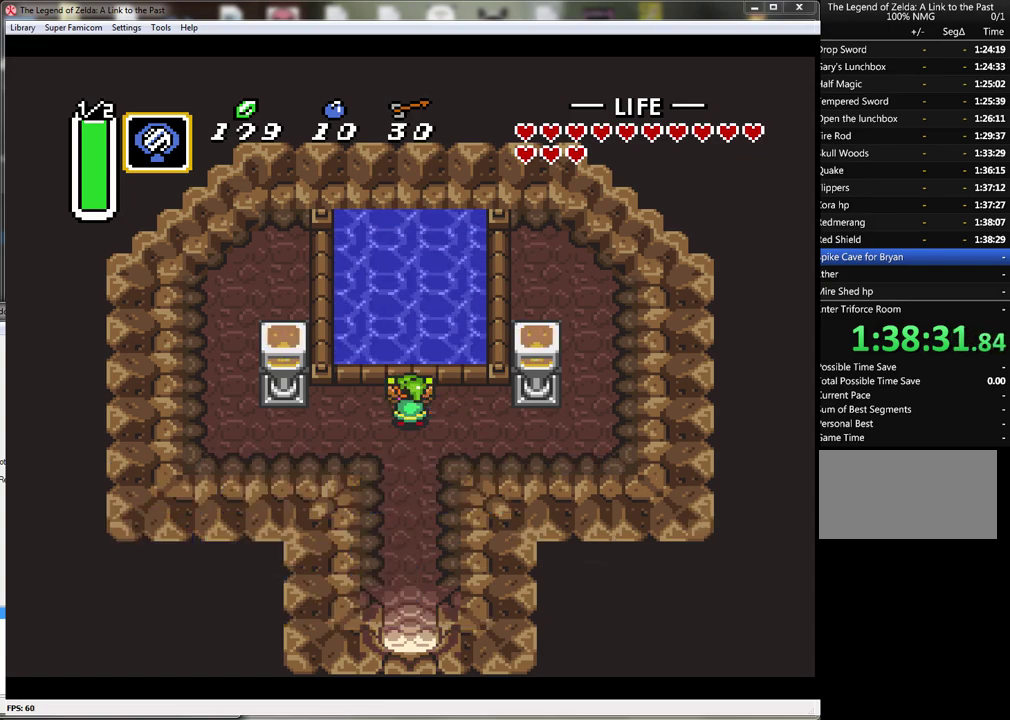
{"buttons": ["A"], "events": [[33, "A", "up"], [133, "A", "down"], [200, "A", "up"], [300, "A", "down"], [367, "A", "up"], [450, "A", "down"]]}
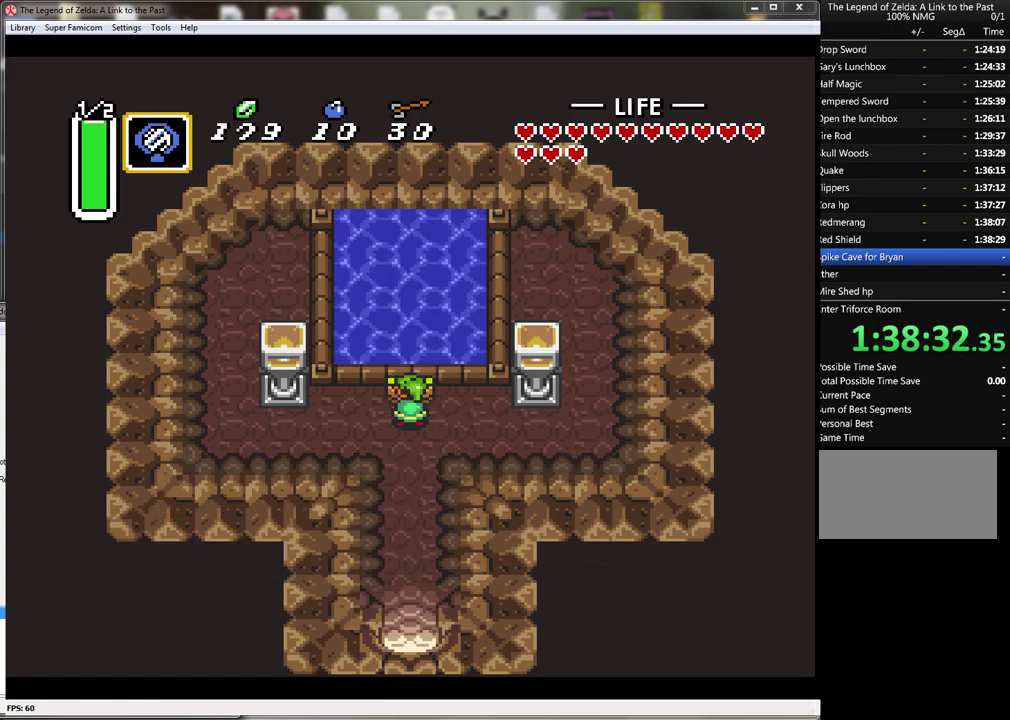
{"buttons": ["A"], "events": [[50, "A", "up"], [100, "A", "down"], [200, "A", "up"], [283, "A", "down"], [350, "A", "up"], [450, "A", "down"]]}
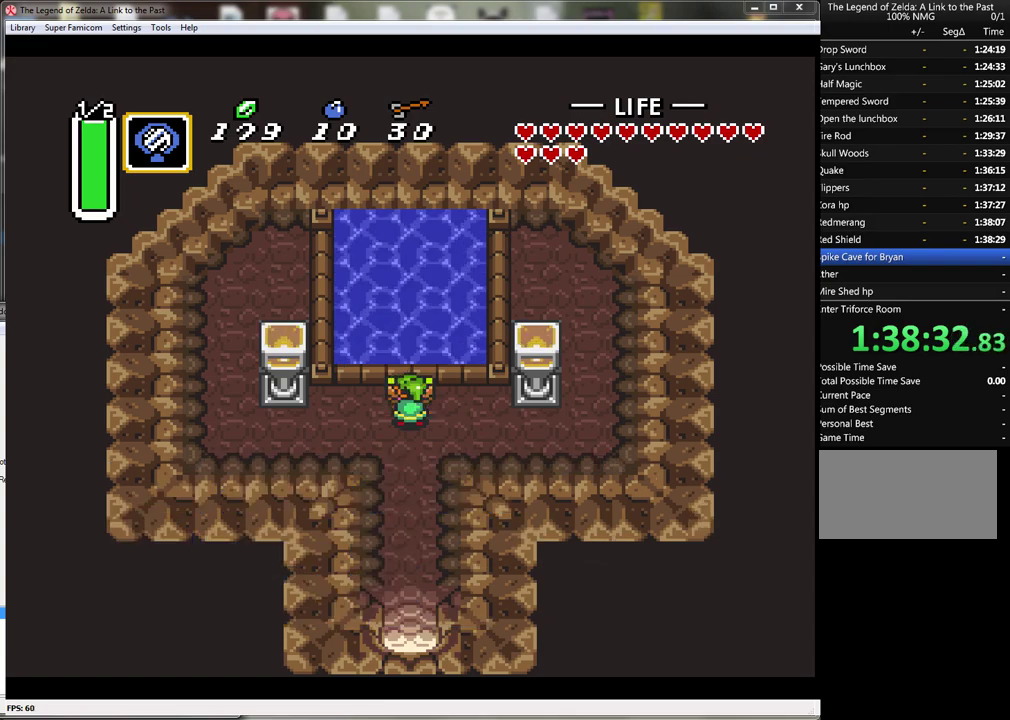
{"buttons": ["A"], "events": [[33, "A", "up"], [117, "A", "down"], [233, "A", "up"], [300, "A", "down"], [383, "A", "up"], [483, "A", "down"]]}
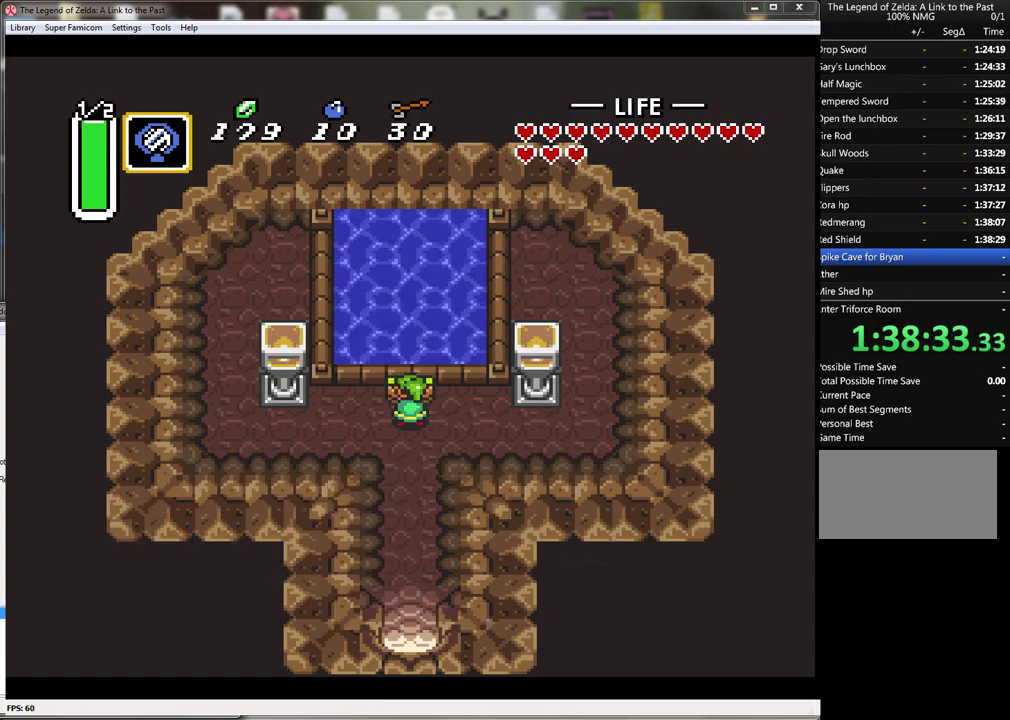
{"buttons": ["A"], "events": [[83, "A", "up"], [133, "A", "down"], [233, "A", "up"], [317, "A", "down"], [417, "A", "up"], [500, "A", "down"]]}
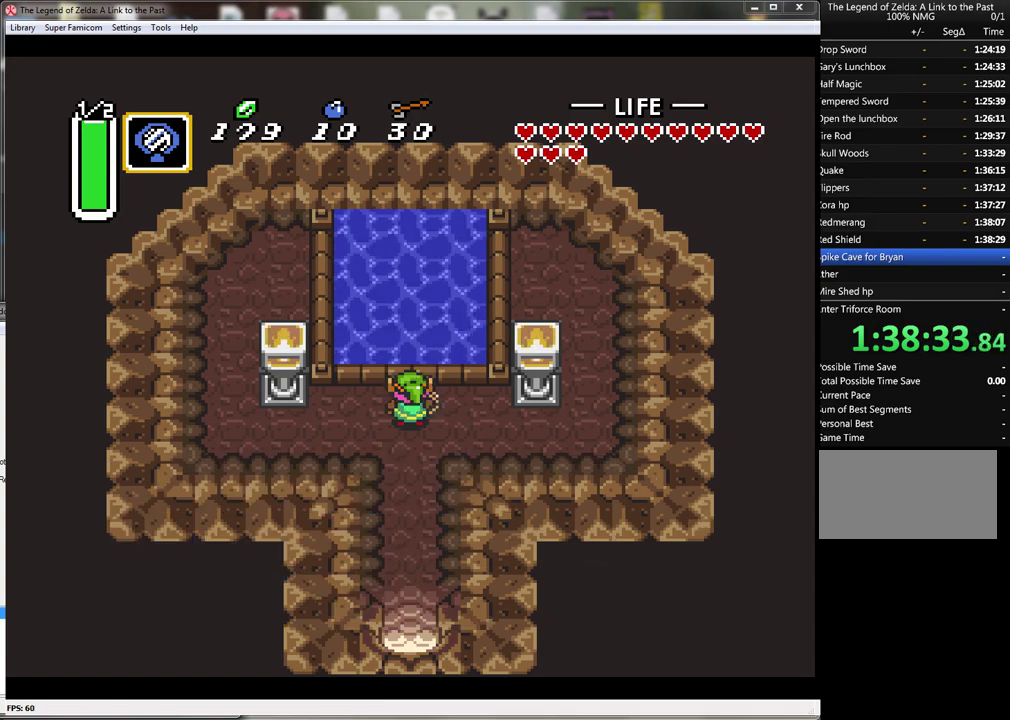
{"buttons": [], "events": [[67, "A", "up"], [167, "A", "down"], [267, "A", "up"], [350, "A", "down"], [417, "A", "up"]]}
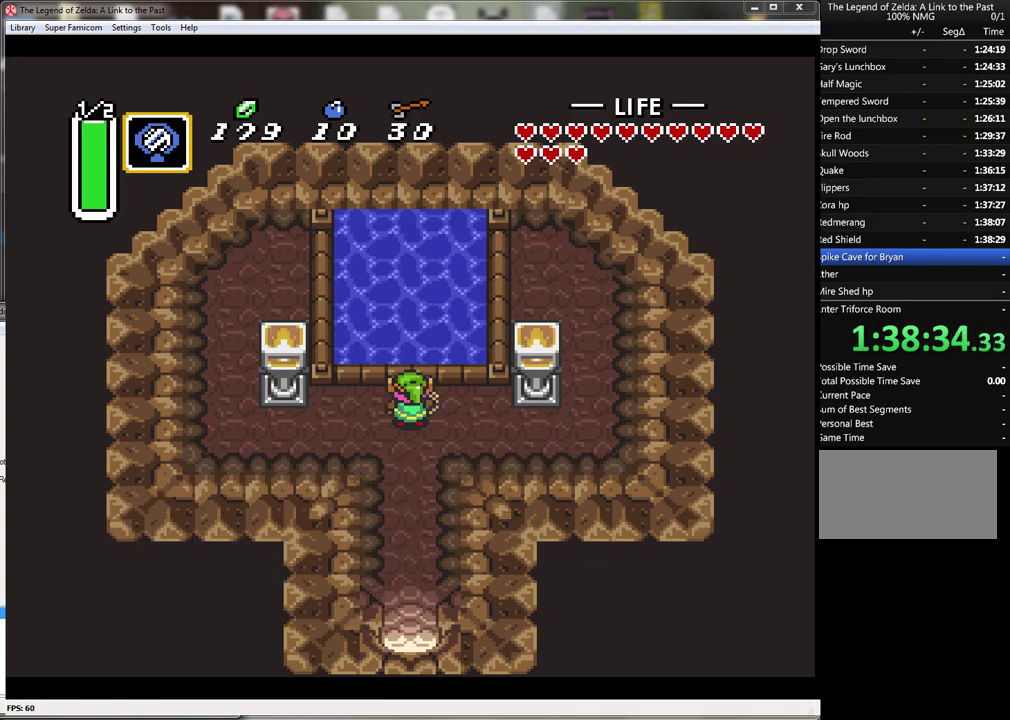
{"buttons": [], "events": [[17, "A", "down"], [133, "A", "up"], [200, "A", "down"], [283, "A", "up"], [383, "A", "down"], [483, "A", "up"]]}
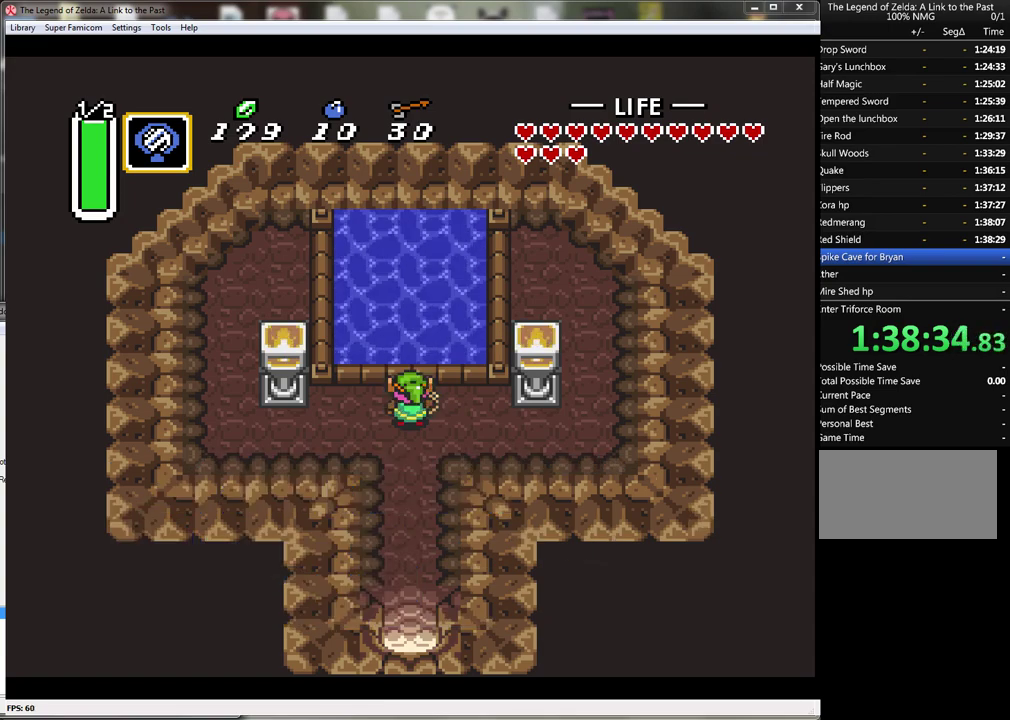
{"buttons": [], "events": [[33, "A", "down"], [133, "A", "up"], [217, "A", "down"], [283, "A", "up"], [383, "A", "down"], [450, "A", "up"]]}
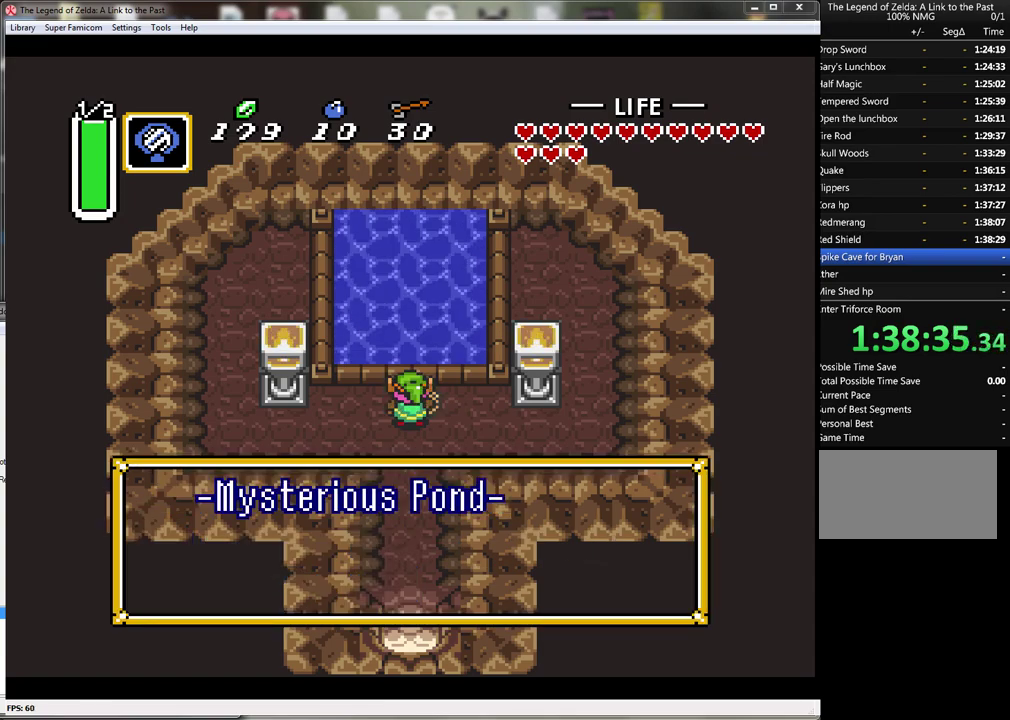
{"buttons": ["A"], "events": [[33, "A", "down"], [100, "A", "up"], [317, "A", "down"], [417, "A", "up"], [500, "A", "down"]]}
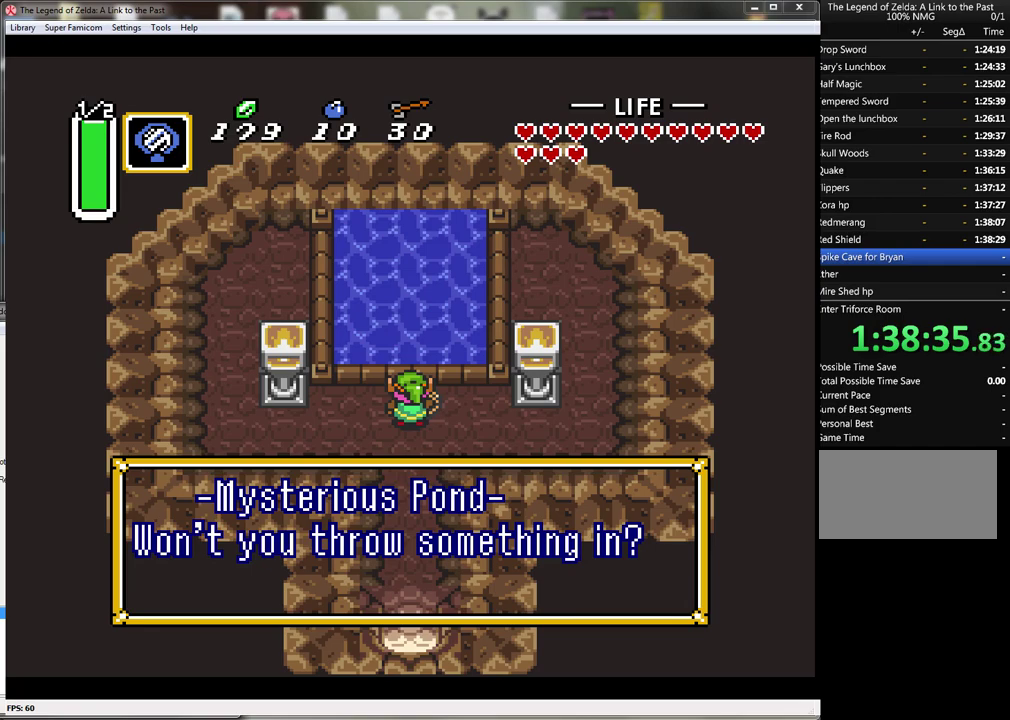
{"buttons": [], "events": [[67, "A", "up"], [183, "A", "down"], [250, "A", "up"], [350, "A", "down"], [433, "A", "up"]]}
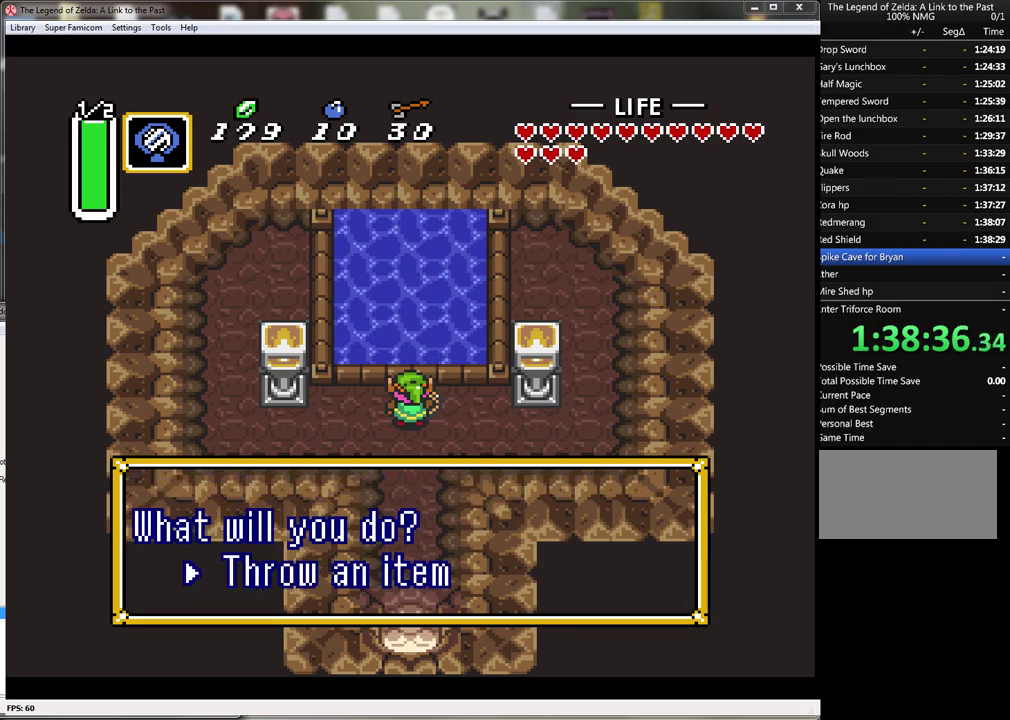
{"buttons": [], "events": [[33, "A", "down"], [100, "A", "up"], [200, "A", "down"], [283, "A", "up"], [383, "A", "down"], [467, "A", "up"]]}
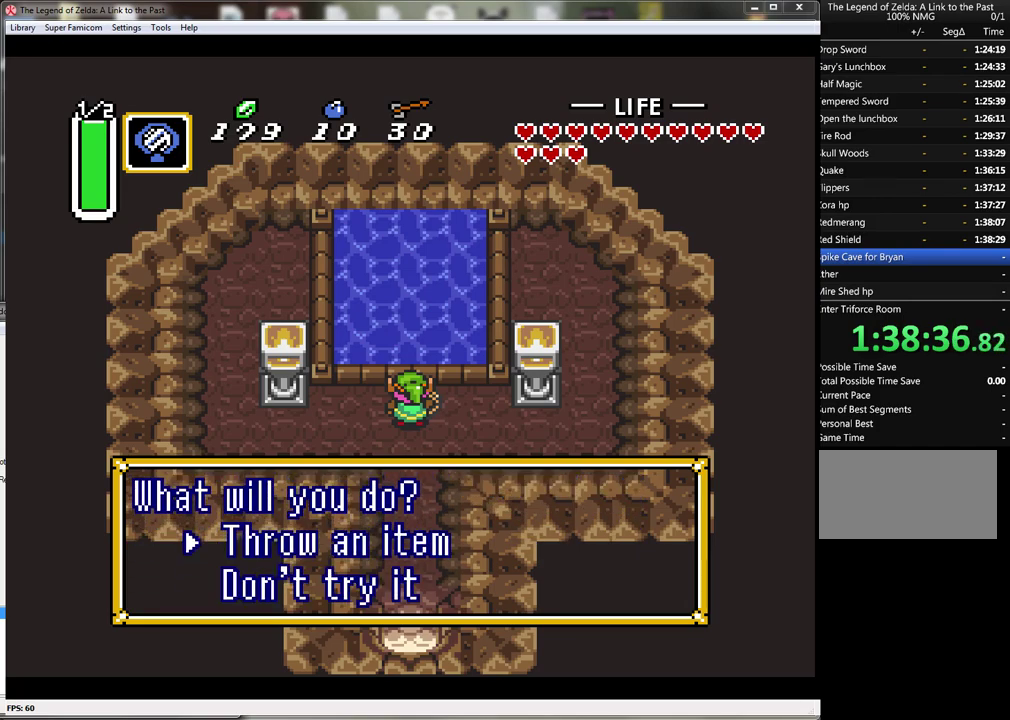
{"buttons": ["A"], "events": [[33, "A", "down"], [133, "A", "up"], [233, "A", "down"], [317, "A", "up"], [417, "A", "down"]]}
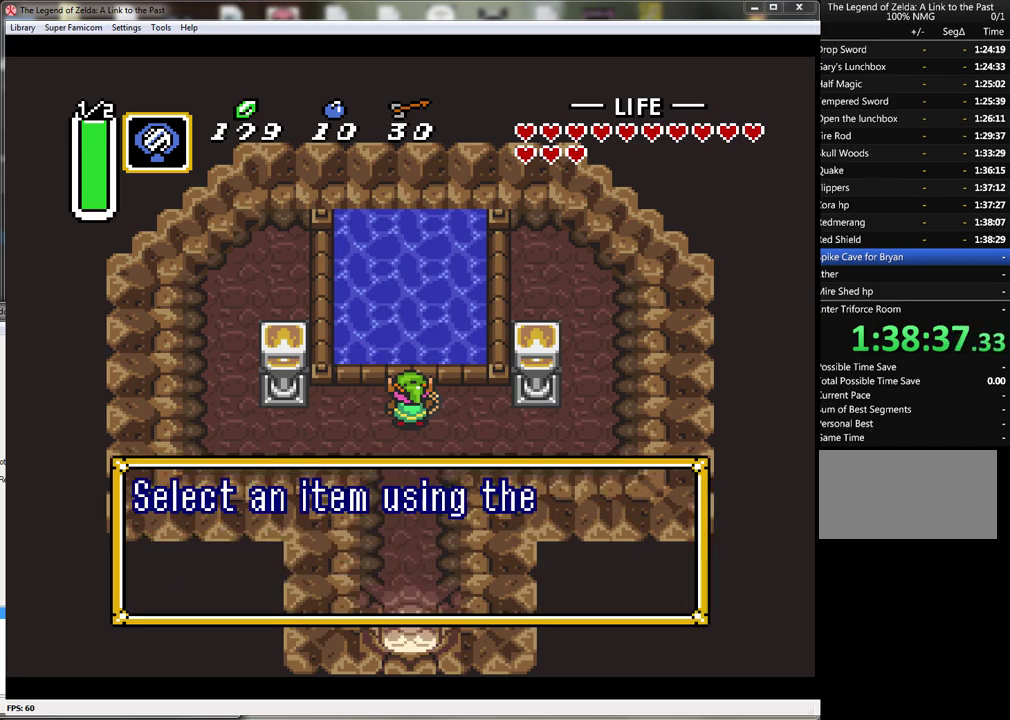
{"buttons": [], "events": [[67, "A", "up"]]}